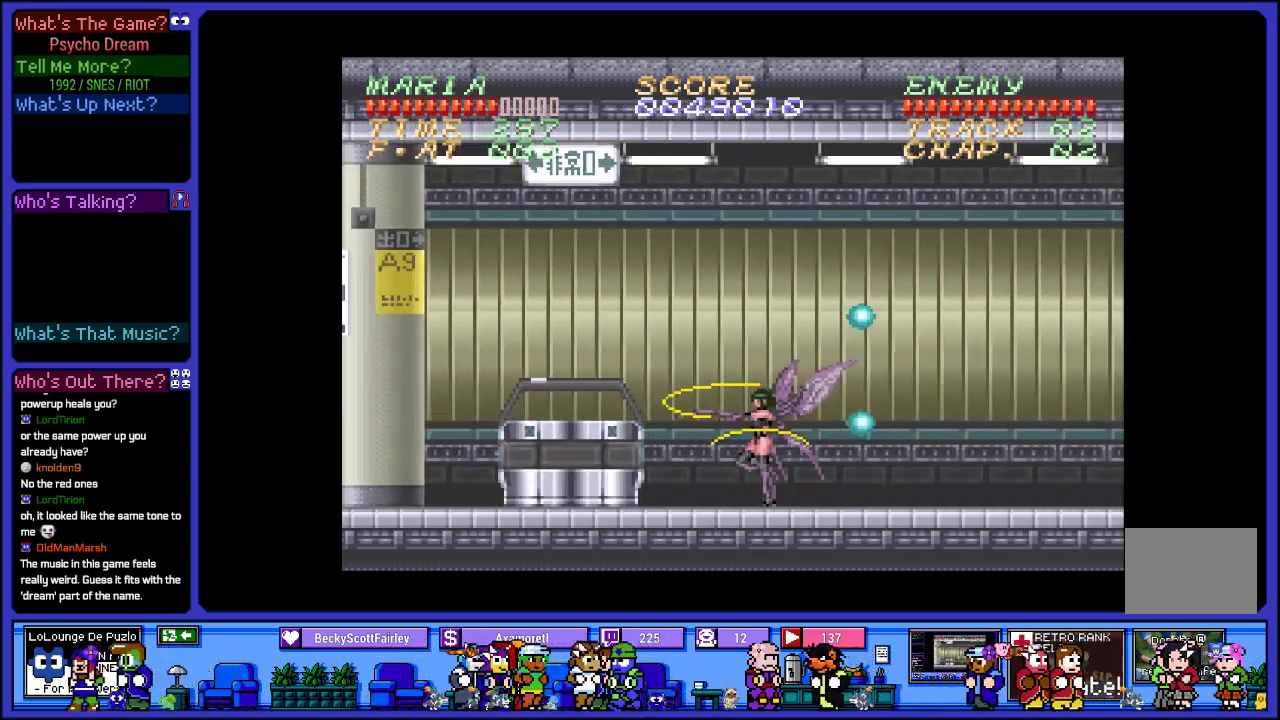
Gameplay with a controller (PlayStation layout); each line is a JSON object with the inputs held at the frame after it. "events" lists button and stick changes between this image and that frame as [ms after this image, input, new state], when the widget could be followed in between. Not read: L3 R3.
{"buttons": ["SQUARE", "R1", "DPAD_RIGHT"], "left_stick": "center", "right_stick": "center", "events": [[100, "SQUARE", "down"], [233, "SQUARE", "up"], [333, "SQUARE", "down"]]}
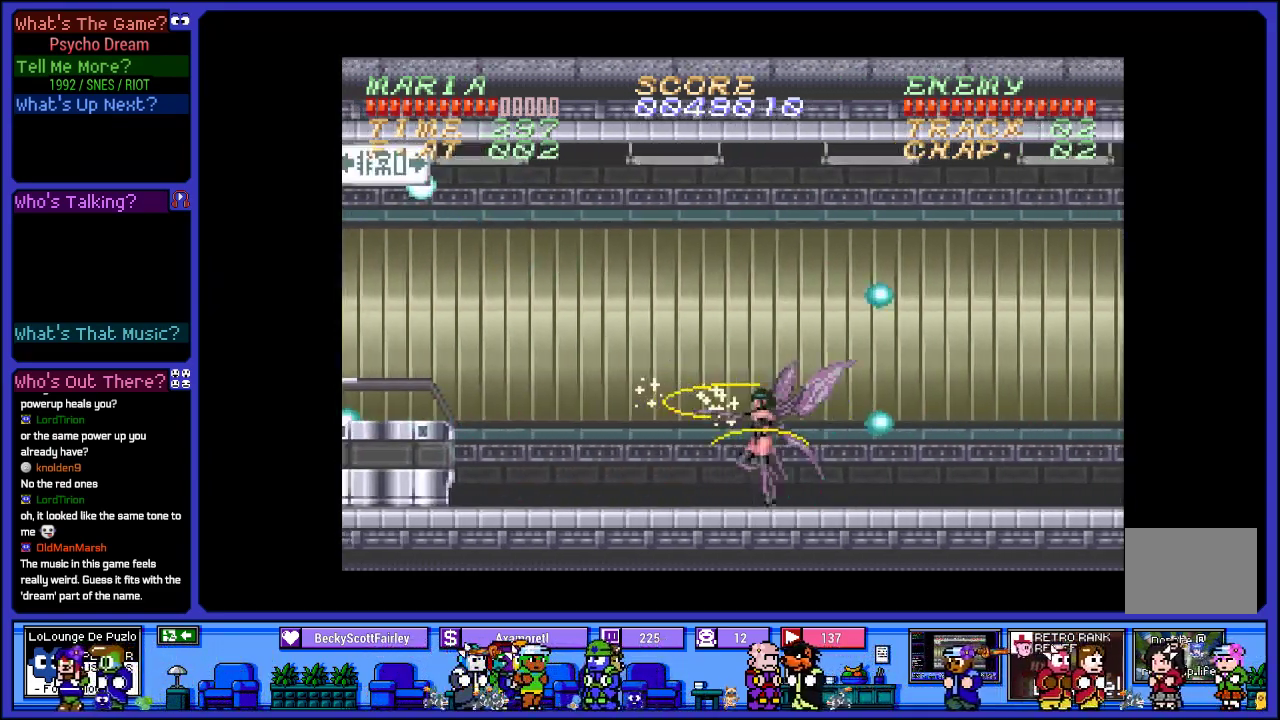
{"buttons": ["SQUARE", "R1", "DPAD_RIGHT"], "left_stick": "center", "right_stick": "center", "events": [[133, "SQUARE", "up"], [233, "SQUARE", "down"], [383, "SQUARE", "up"], [483, "SQUARE", "down"]]}
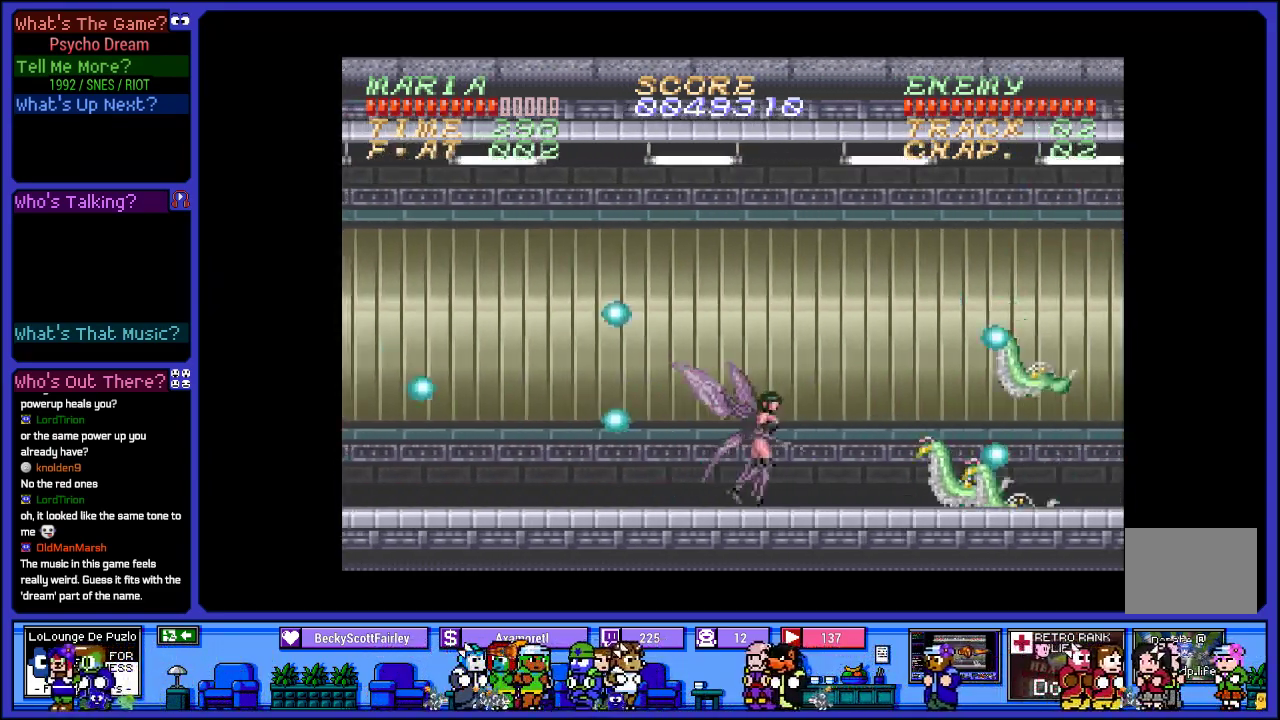
{"buttons": ["SQUARE", "R1", "DPAD_RIGHT"], "left_stick": "center", "right_stick": "center", "events": [[83, "SQUARE", "up"], [183, "SQUARE", "down"], [300, "SQUARE", "up"], [383, "SQUARE", "down"]]}
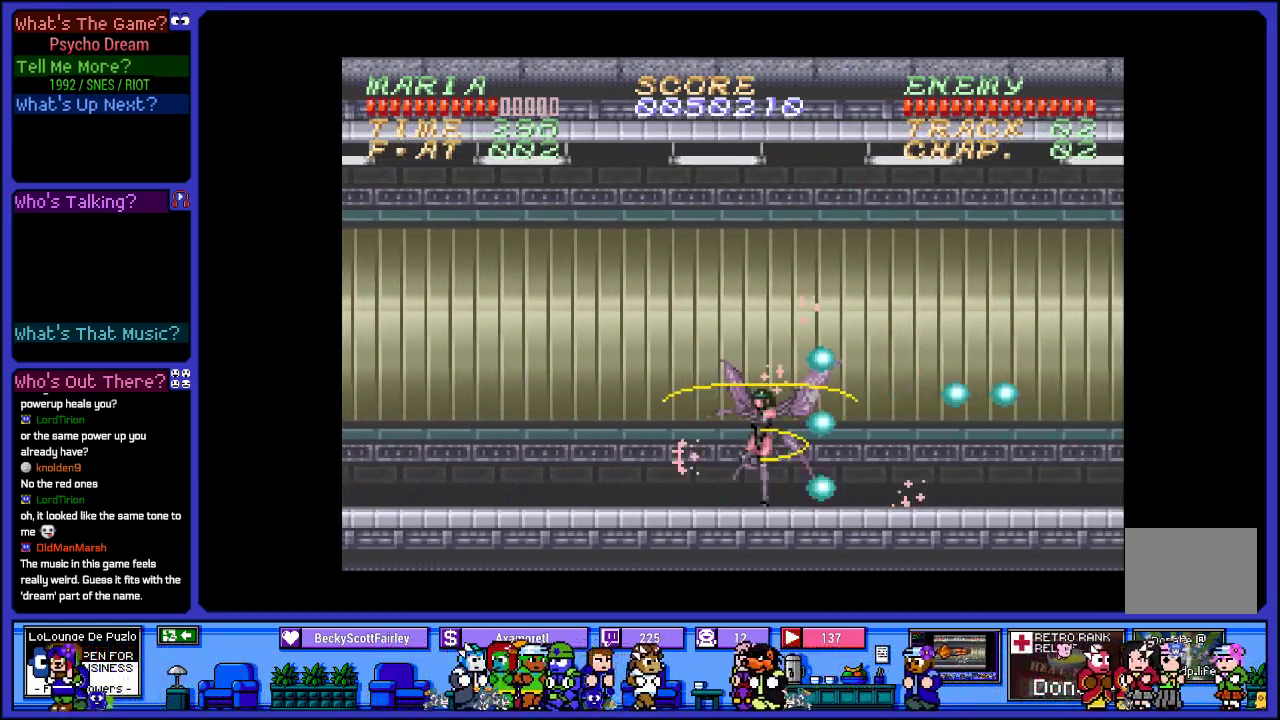
{"buttons": ["R1", "DPAD_RIGHT"], "left_stick": "center", "right_stick": "center", "events": [[33, "SQUARE", "up"], [133, "SQUARE", "down"], [250, "SQUARE", "up"], [350, "SQUARE", "down"], [483, "SQUARE", "up"]]}
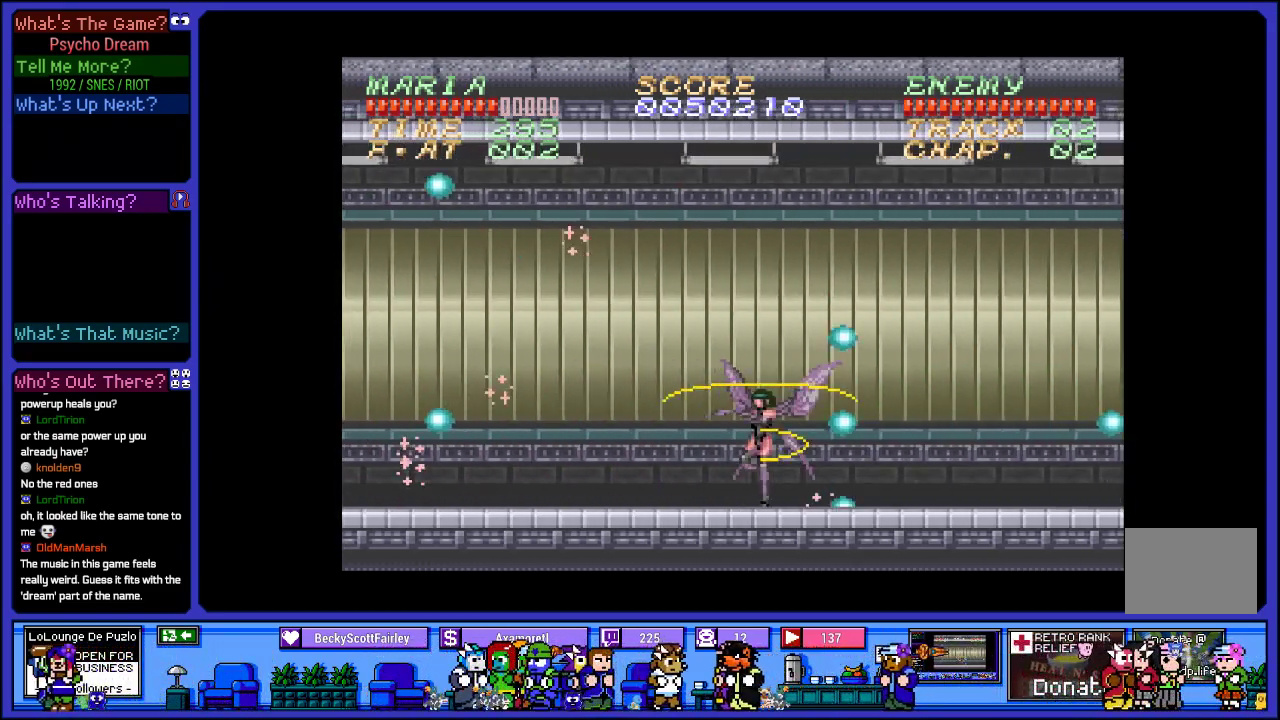
{"buttons": ["R1", "DPAD_RIGHT"], "left_stick": "center", "right_stick": "center", "events": [[83, "SQUARE", "down"], [217, "SQUARE", "up"], [317, "SQUARE", "down"], [433, "SQUARE", "up"]]}
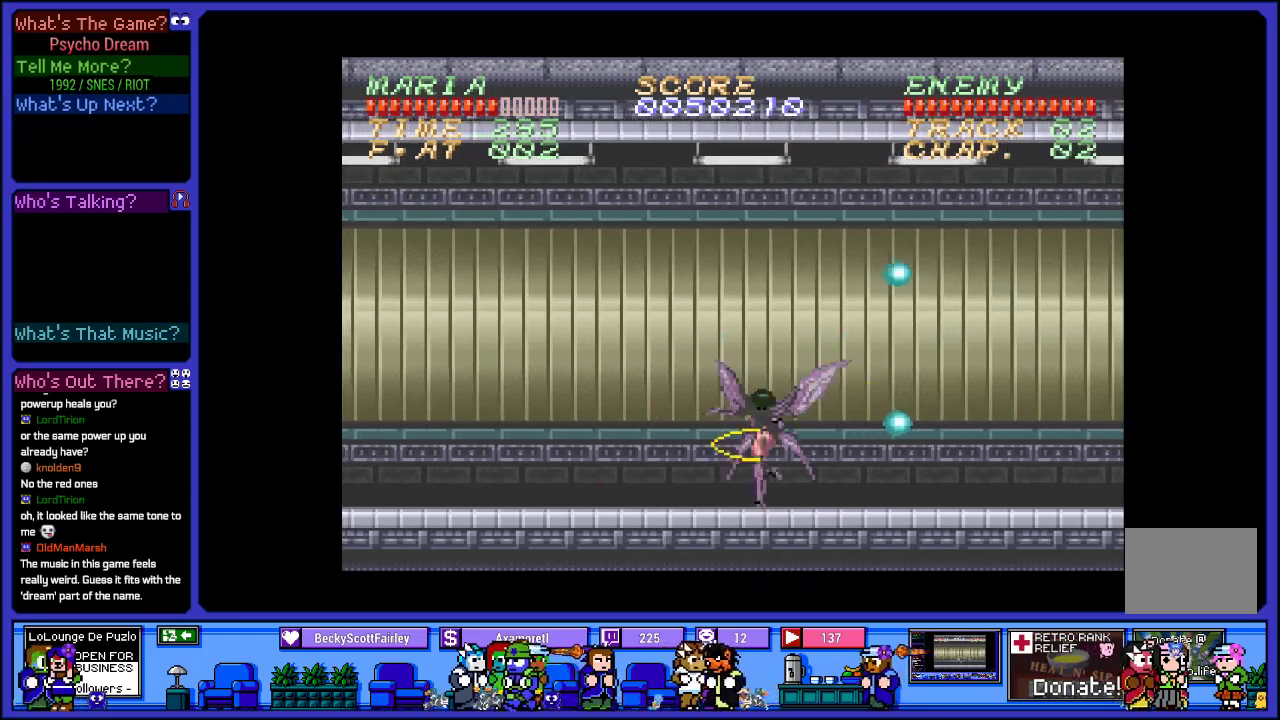
{"buttons": ["SQUARE", "R1", "DPAD_RIGHT"], "left_stick": "center", "right_stick": "center", "events": [[33, "SQUARE", "down"], [150, "SQUARE", "up"], [267, "SQUARE", "down"], [350, "SQUARE", "up"], [500, "SQUARE", "down"]]}
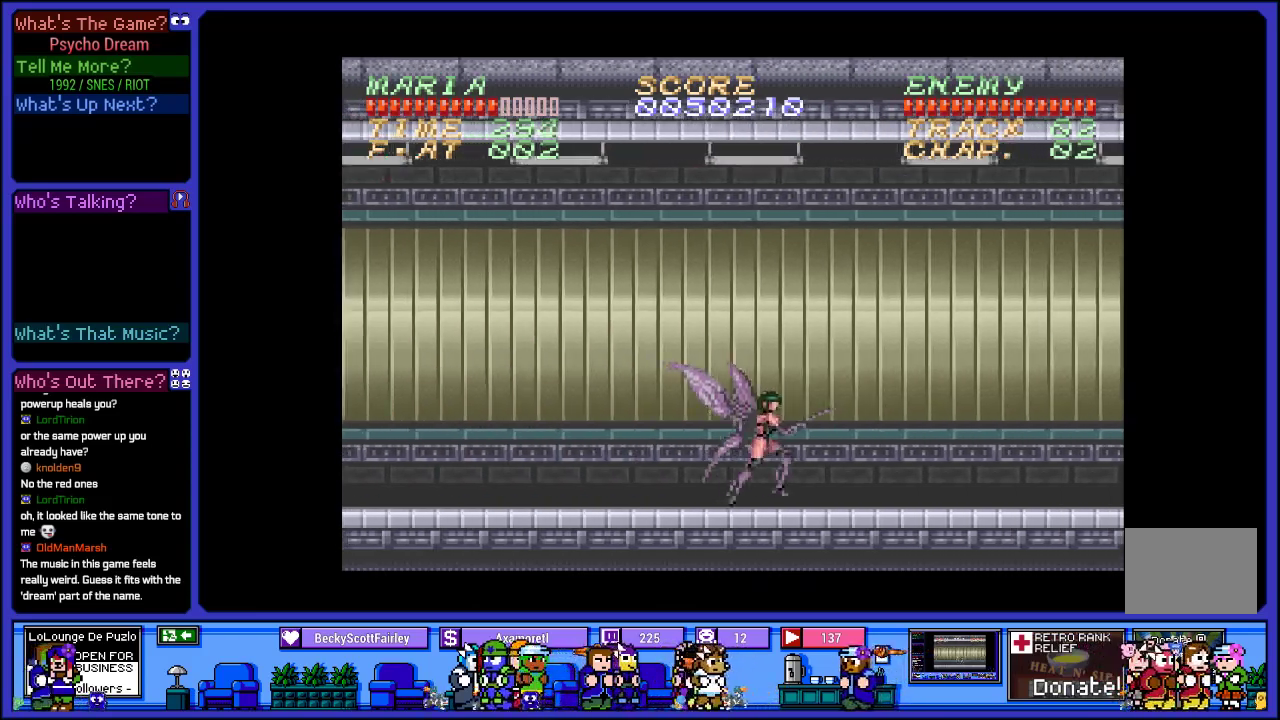
{"buttons": ["SQUARE", "R1", "DPAD_RIGHT"], "left_stick": "center", "right_stick": "center", "events": [[117, "SQUARE", "up"], [233, "SQUARE", "down"], [367, "SQUARE", "up"], [483, "SQUARE", "down"]]}
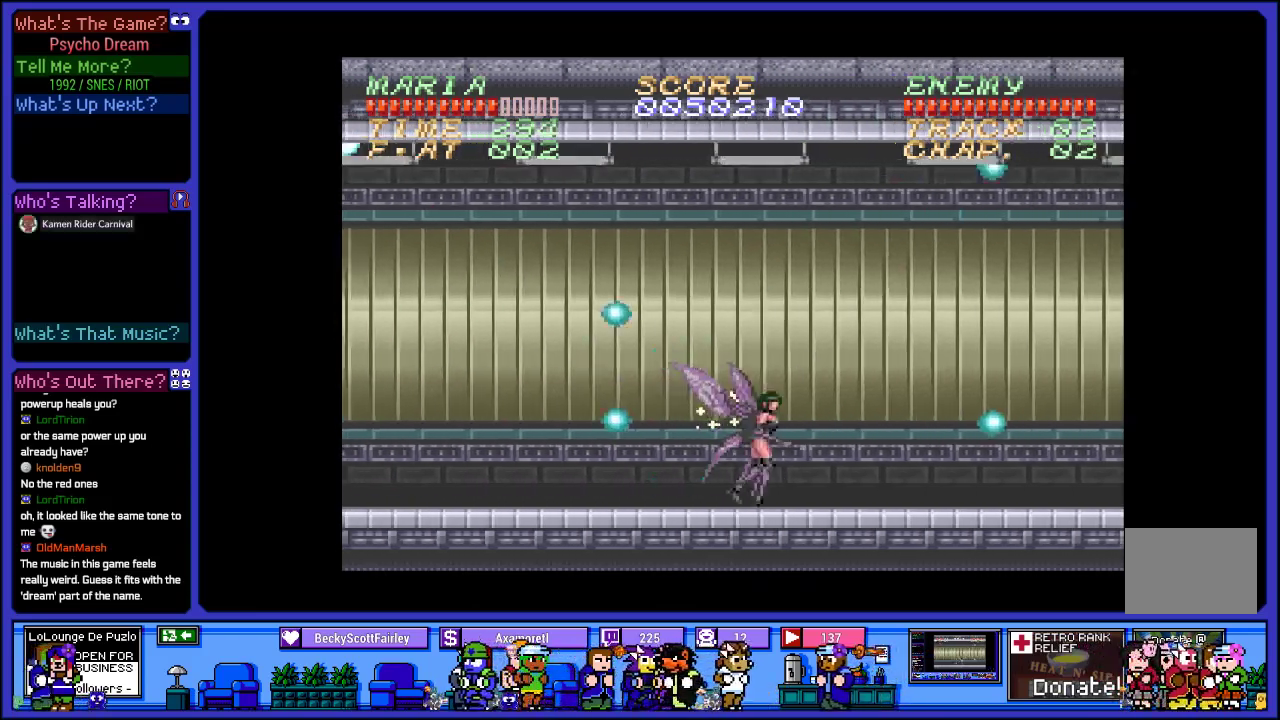
{"buttons": ["SQUARE", "R1", "DPAD_RIGHT"], "left_stick": "center", "right_stick": "center", "events": [[150, "SQUARE", "up"], [250, "SQUARE", "down"], [367, "SQUARE", "up"], [483, "SQUARE", "down"]]}
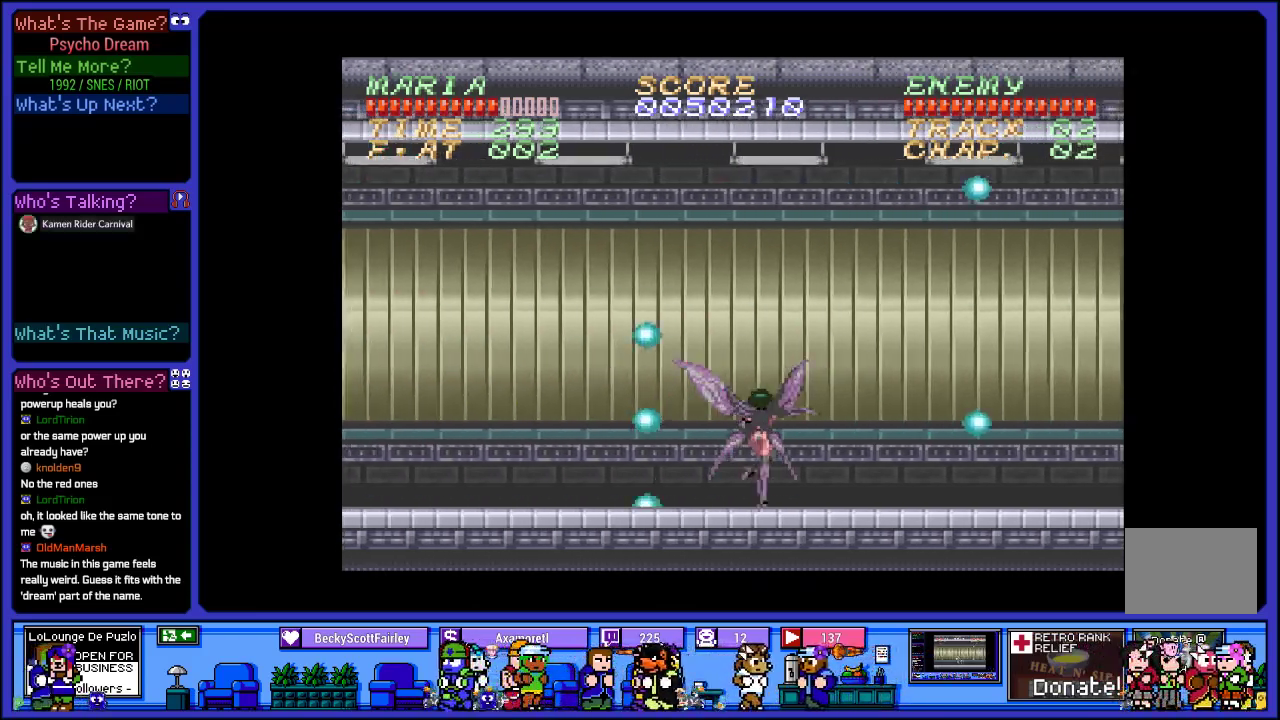
{"buttons": ["R1", "DPAD_RIGHT"], "left_stick": "center", "right_stick": "center", "events": [[100, "SQUARE", "up"], [183, "SQUARE", "down"], [317, "SQUARE", "up"], [417, "SQUARE", "down"], [500, "SQUARE", "up"]]}
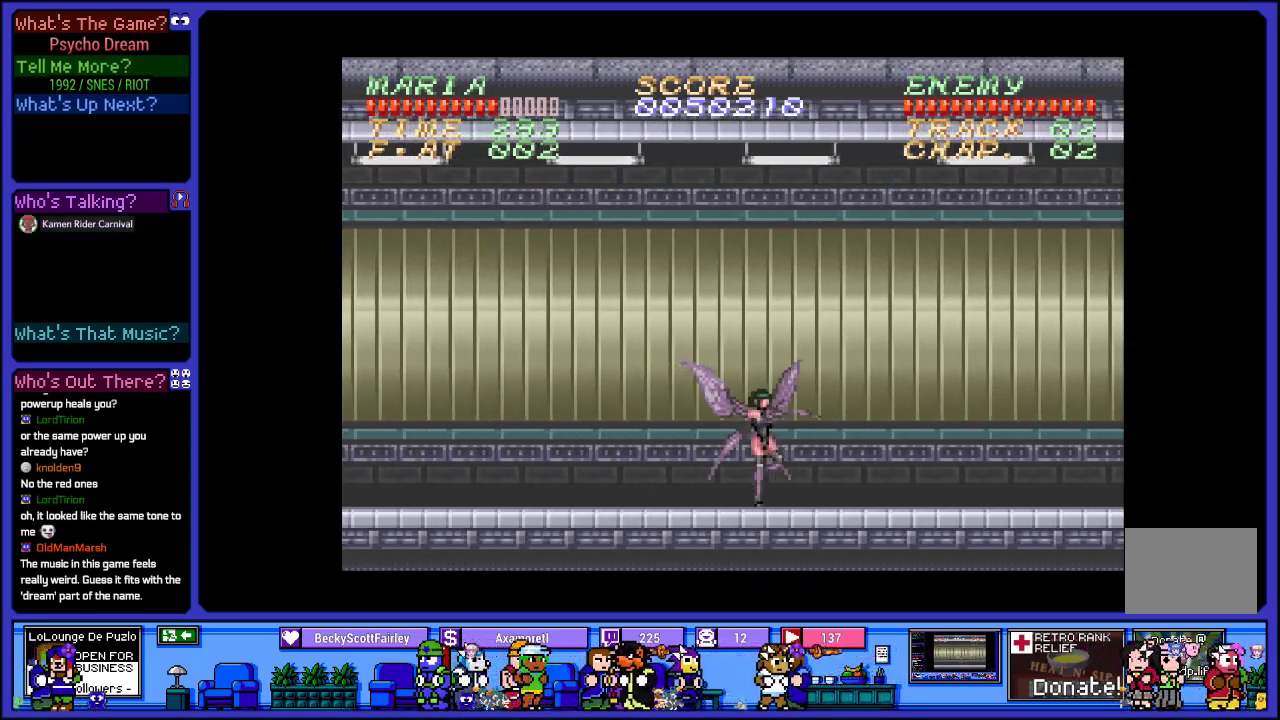
{"buttons": ["R1", "DPAD_RIGHT"], "left_stick": "center", "right_stick": "center", "events": [[133, "SQUARE", "down"], [233, "SQUARE", "up"], [333, "SQUARE", "down"], [433, "SQUARE", "up"]]}
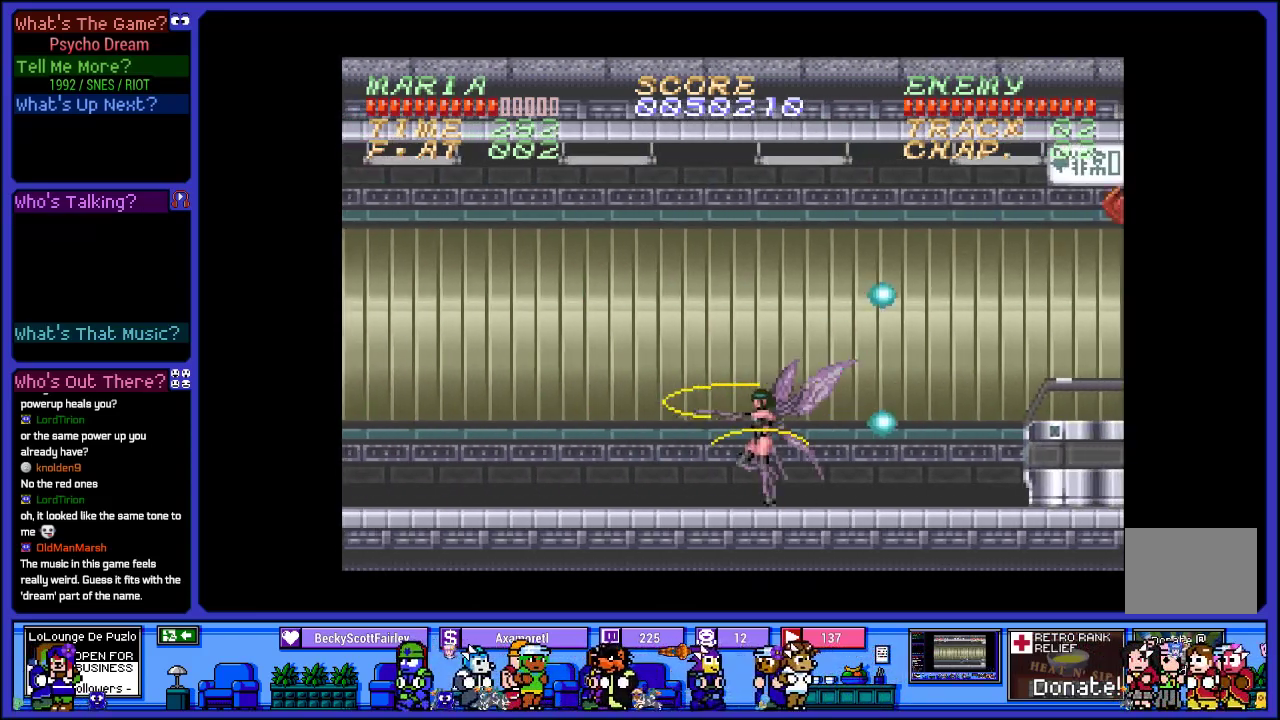
{"buttons": ["SQUARE", "R1", "DPAD_RIGHT"], "left_stick": "center", "right_stick": "center", "events": [[50, "SQUARE", "down"], [150, "SQUARE", "up"], [267, "SQUARE", "down"], [367, "SQUARE", "up"], [467, "SQUARE", "down"]]}
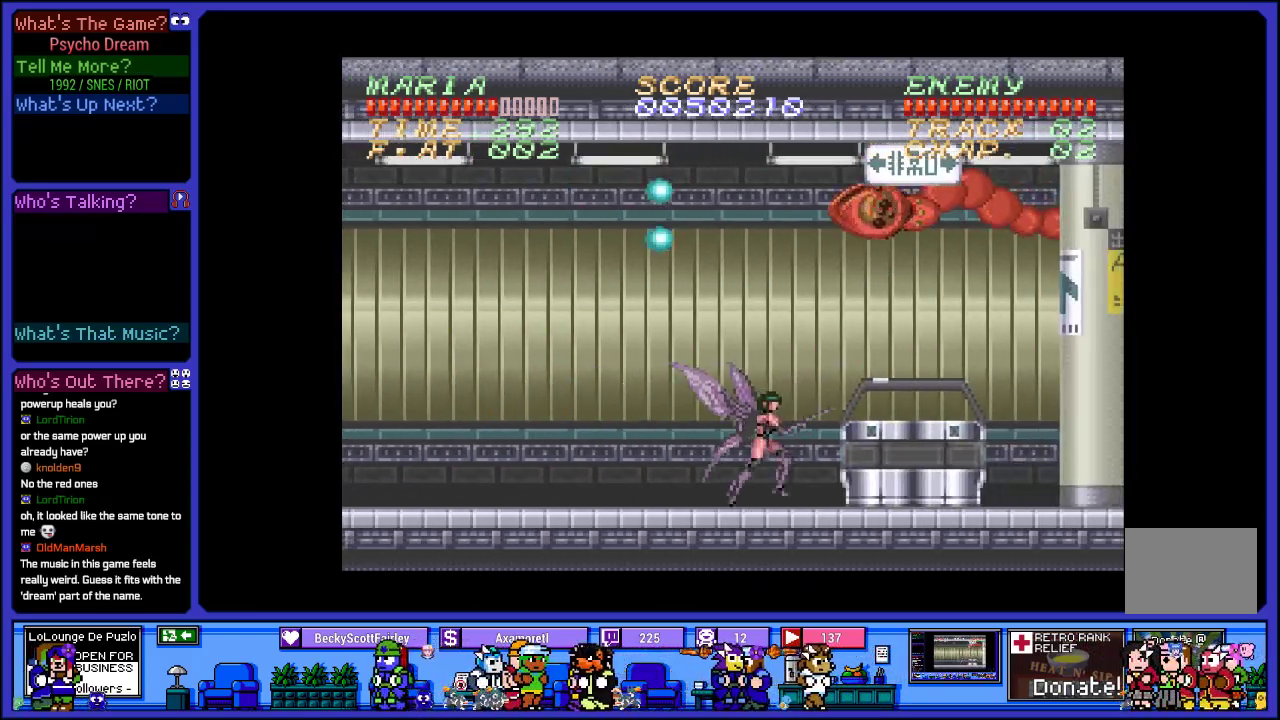
{"buttons": ["SQUARE", "R1", "DPAD_RIGHT"], "left_stick": "center", "right_stick": "center", "events": [[67, "SQUARE", "up"], [183, "SQUARE", "down"], [317, "SQUARE", "up"], [433, "SQUARE", "down"]]}
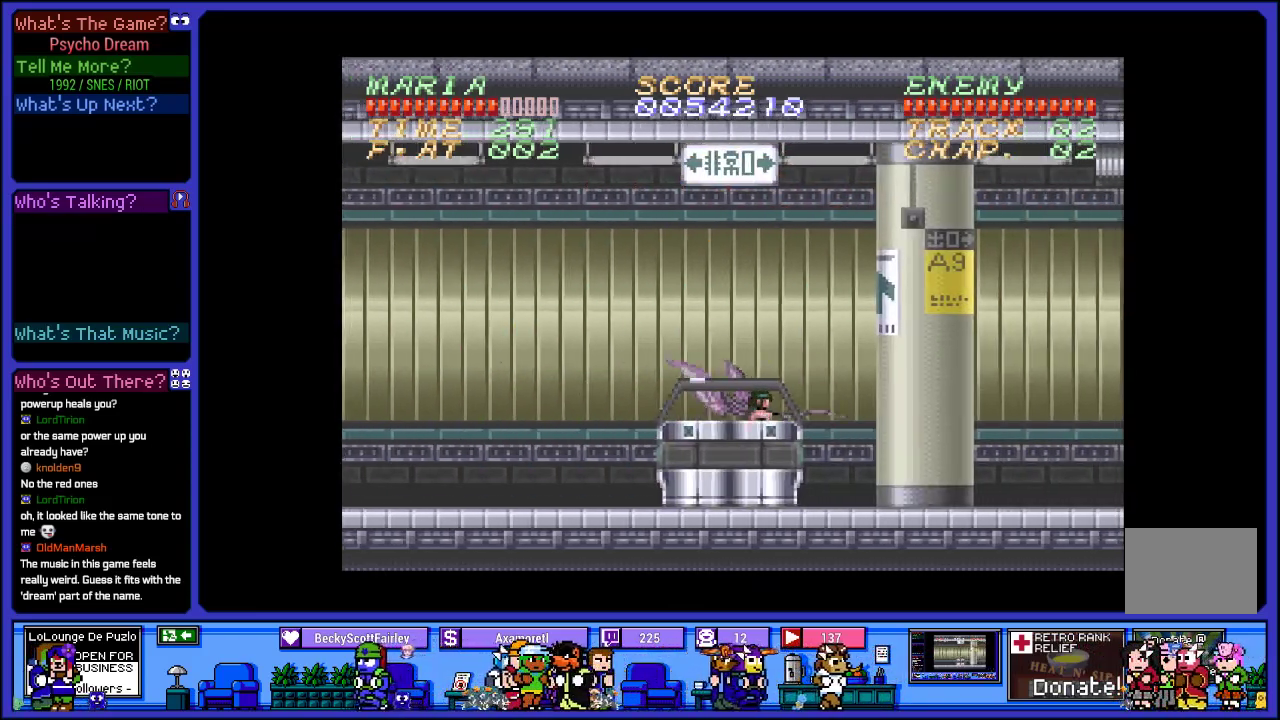
{"buttons": ["SQUARE", "R1", "DPAD_RIGHT"], "left_stick": "center", "right_stick": "center", "events": [[83, "SQUARE", "up"], [200, "SQUARE", "down"], [350, "SQUARE", "up"], [450, "SQUARE", "down"]]}
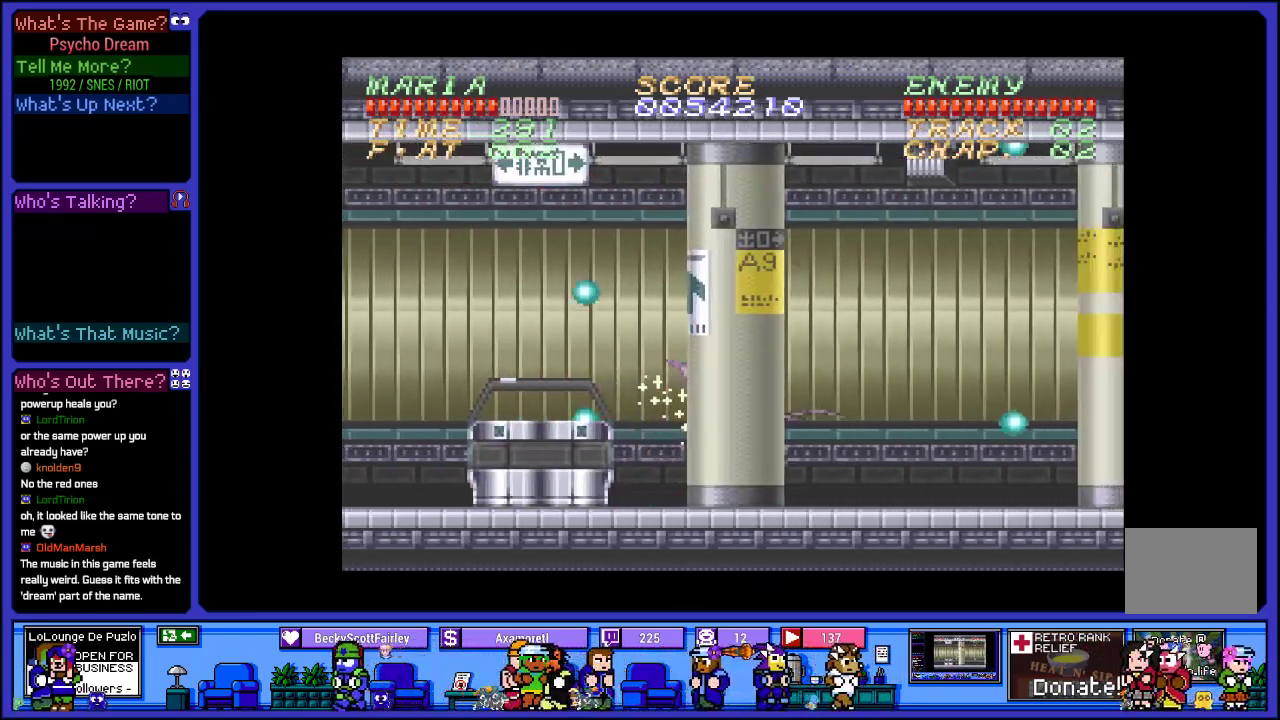
{"buttons": ["SQUARE", "R1", "DPAD_RIGHT"], "left_stick": "center", "right_stick": "center", "events": [[67, "SQUARE", "up"], [200, "SQUARE", "down"], [317, "SQUARE", "up"], [417, "SQUARE", "down"]]}
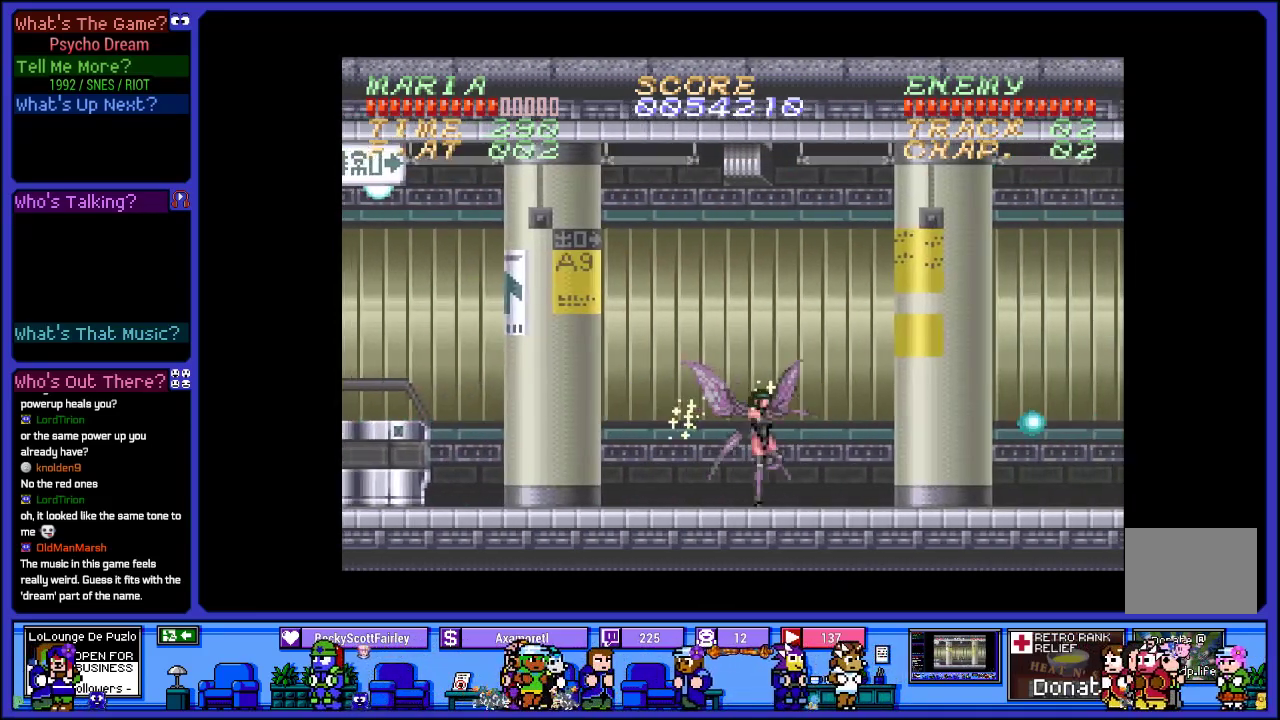
{"buttons": ["SQUARE", "R1", "DPAD_RIGHT"], "left_stick": "center", "right_stick": "center", "events": [[50, "SQUARE", "up"], [167, "SQUARE", "down"], [300, "SQUARE", "up"], [400, "SQUARE", "down"]]}
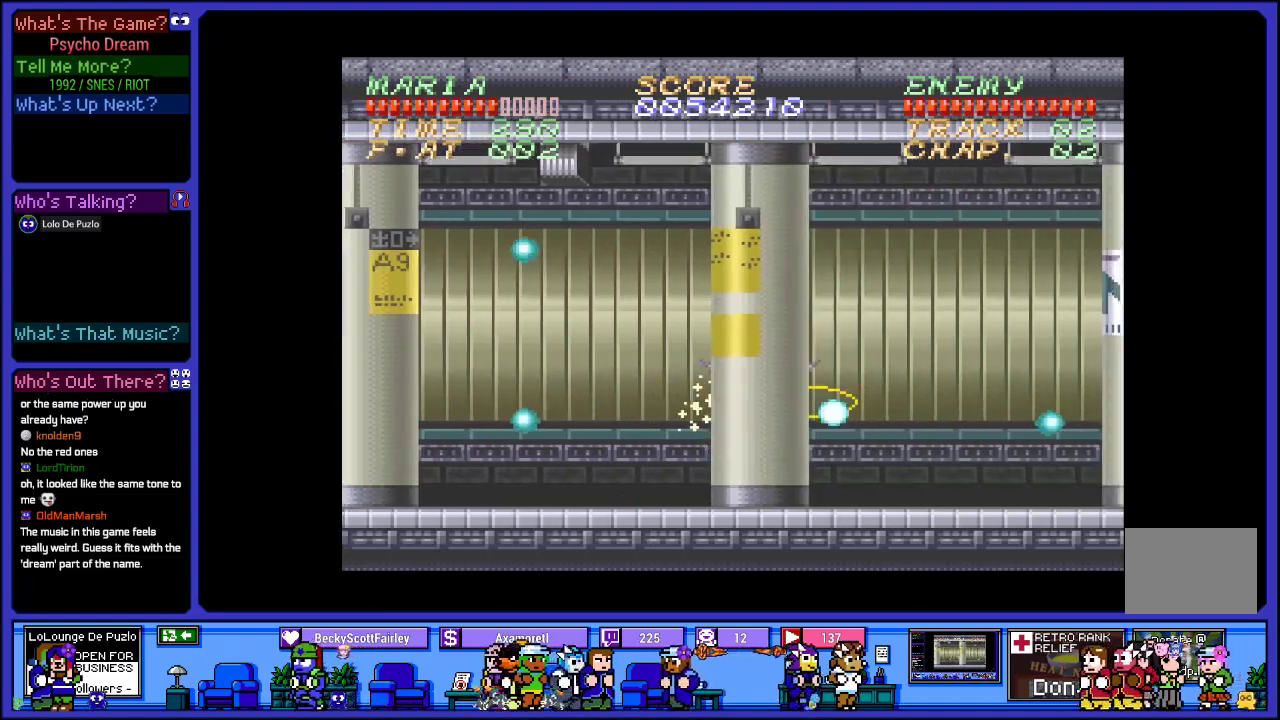
{"buttons": ["SQUARE", "R1", "DPAD_RIGHT"], "left_stick": "center", "right_stick": "center", "events": [[33, "SQUARE", "up"], [133, "SQUARE", "down"], [283, "SQUARE", "up"], [383, "SQUARE", "down"]]}
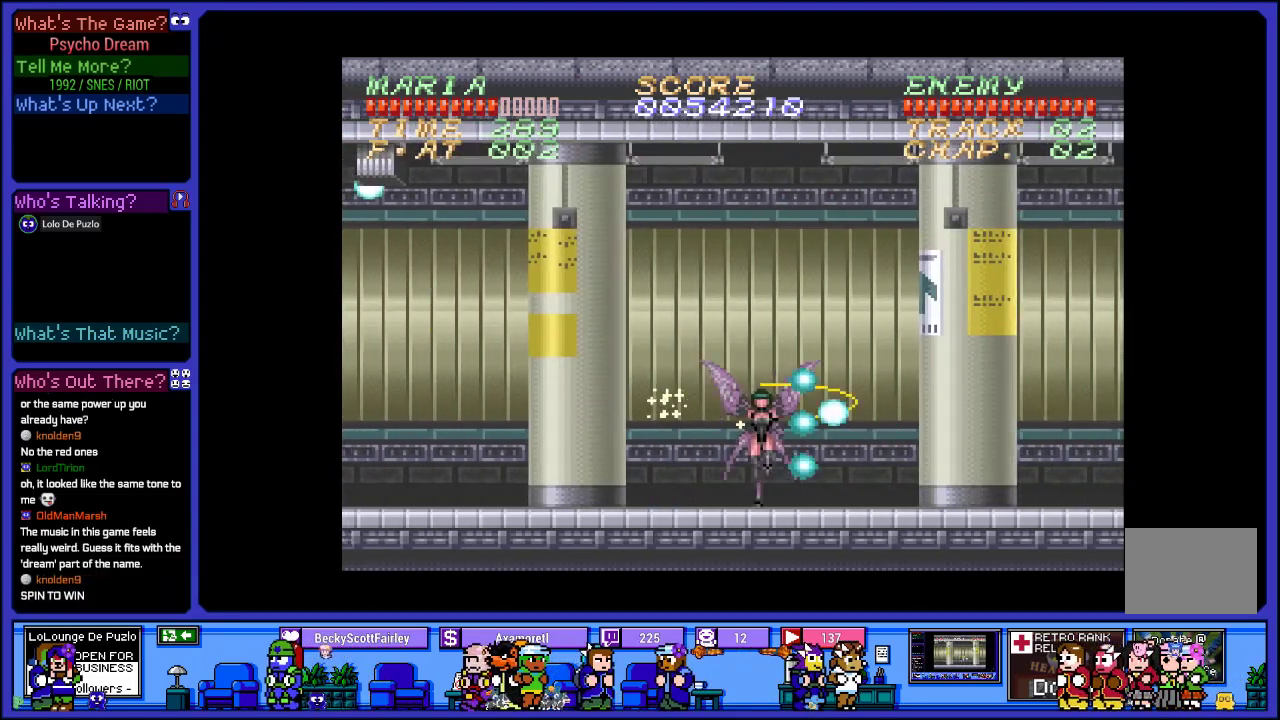
{"buttons": ["R1", "DPAD_RIGHT"], "left_stick": "center", "right_stick": "center", "events": [[33, "SQUARE", "up"], [133, "SQUARE", "down"], [283, "SQUARE", "up"], [367, "SQUARE", "down"], [500, "SQUARE", "up"]]}
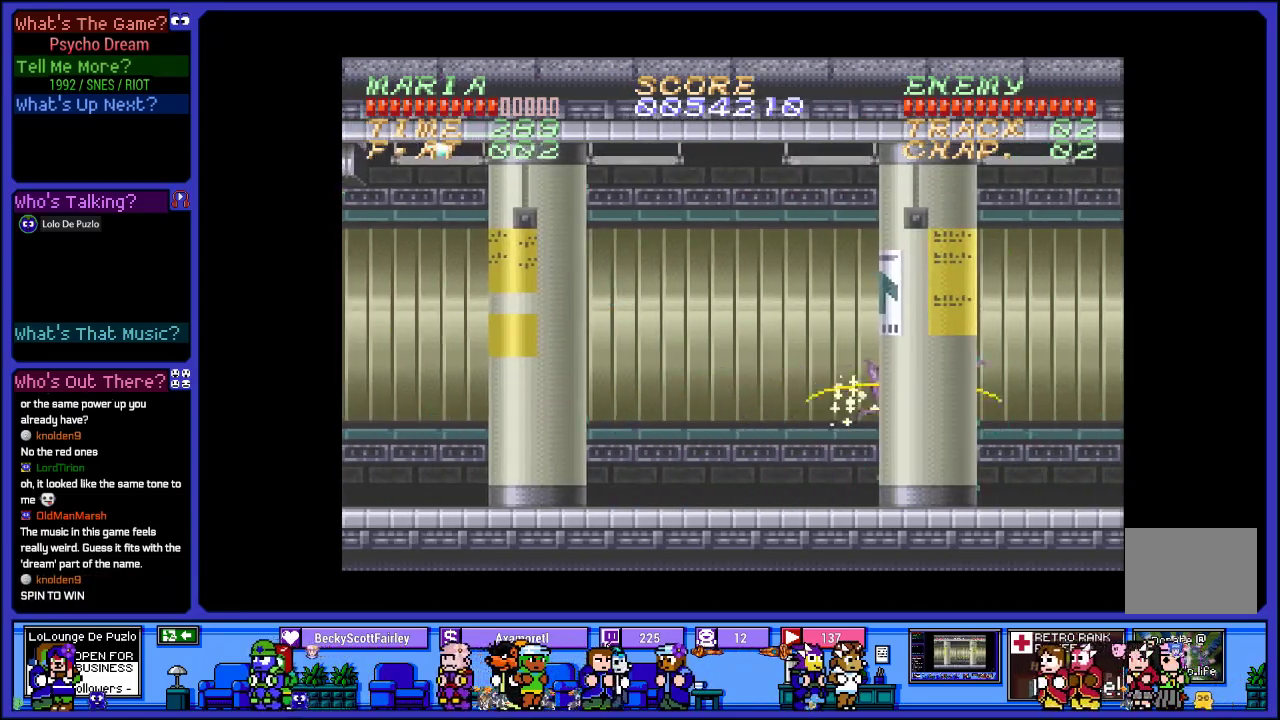
{"buttons": ["R1", "DPAD_RIGHT"], "left_stick": "center", "right_stick": "center", "events": [[133, "SQUARE", "down"], [283, "SQUARE", "up"]]}
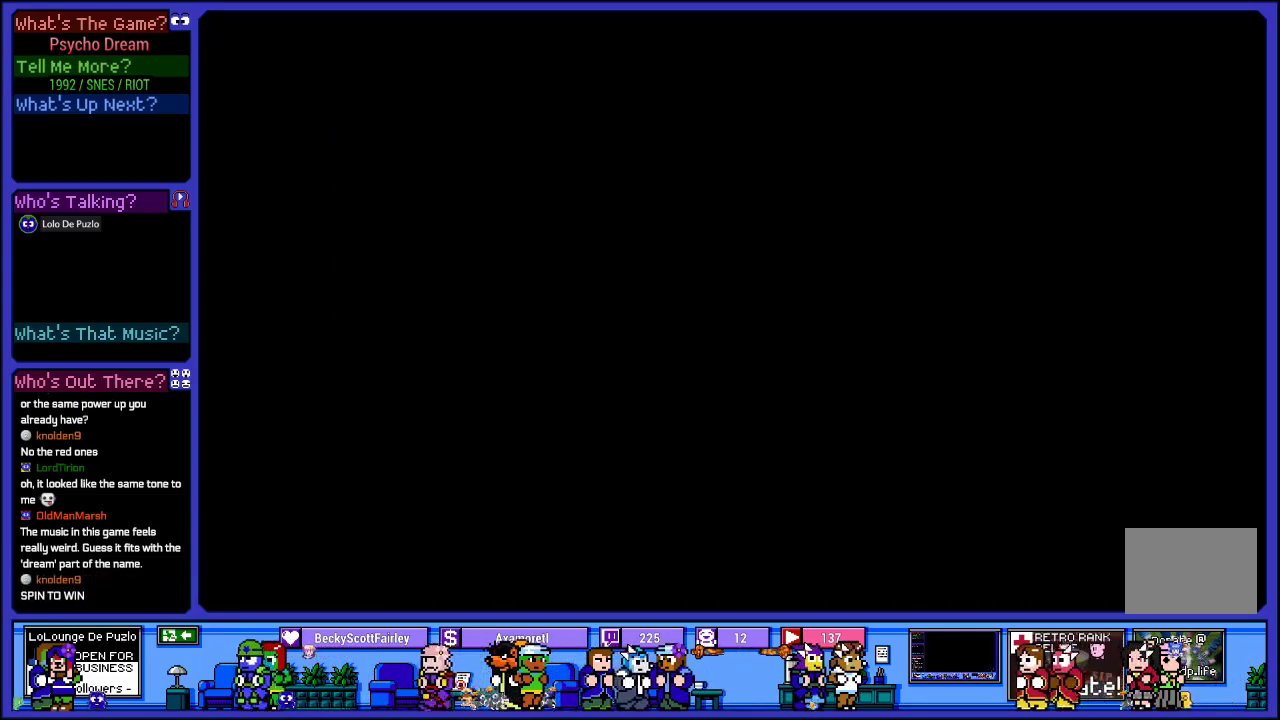
{"buttons": ["R1", "DPAD_RIGHT"], "left_stick": "center", "right_stick": "center", "events": []}
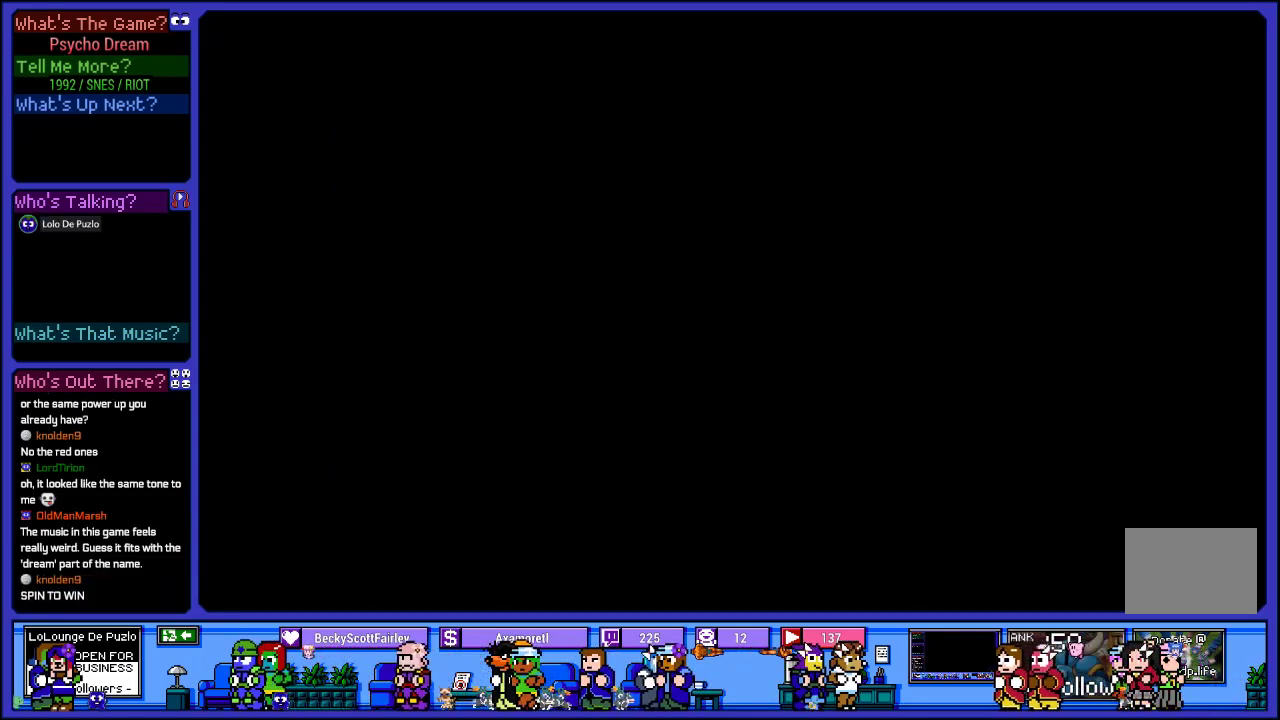
{"buttons": ["R1", "DPAD_RIGHT"], "left_stick": "center", "right_stick": "center", "events": []}
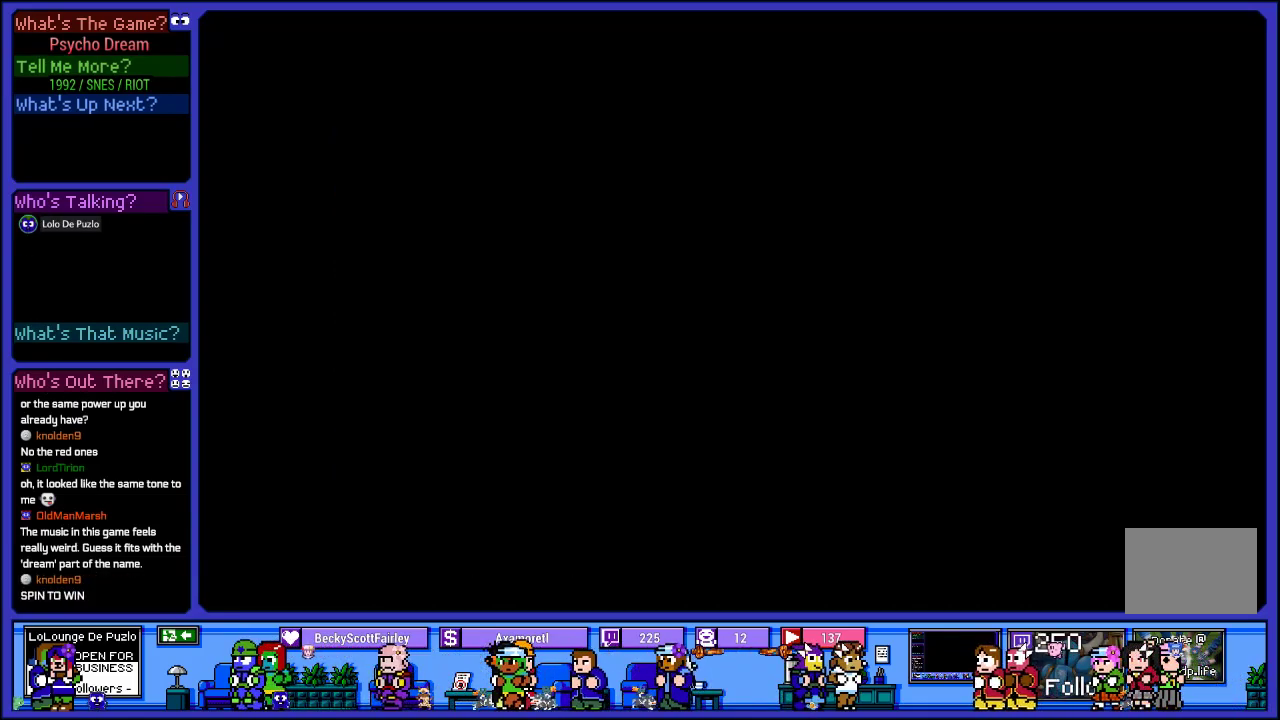
{"buttons": ["R1", "DPAD_RIGHT"], "left_stick": "center", "right_stick": "center", "events": []}
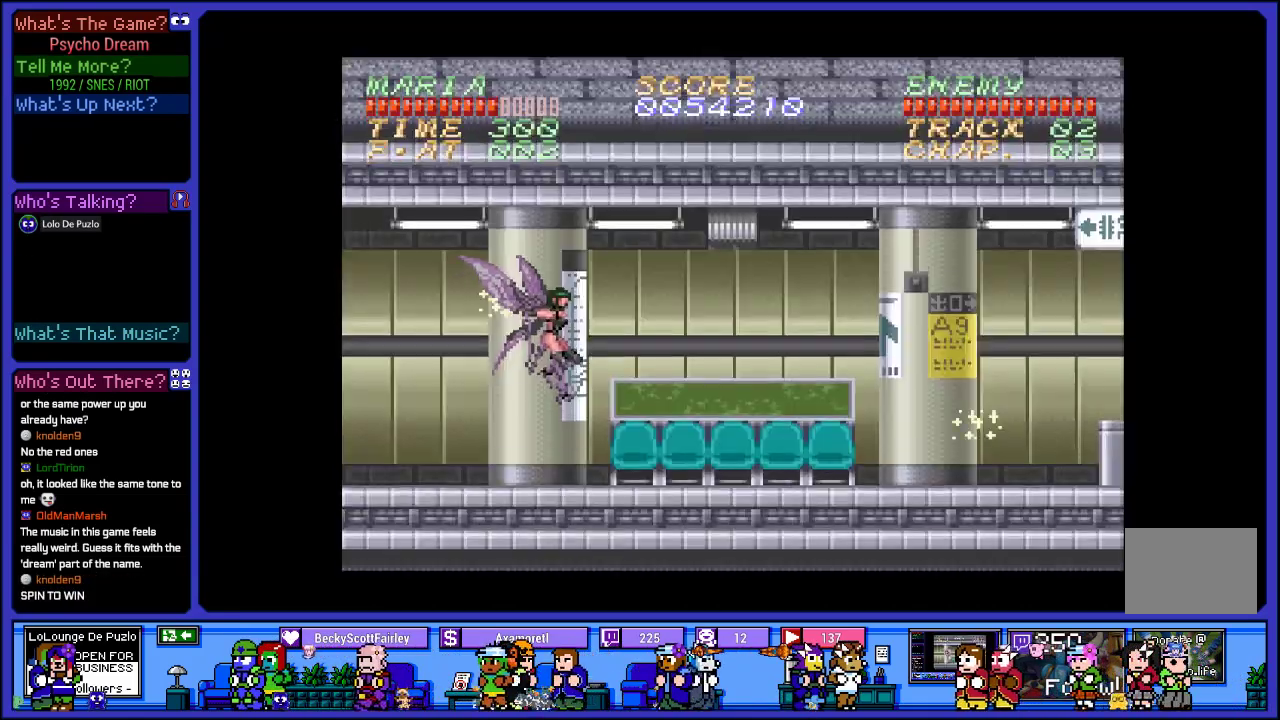
{"buttons": ["R1"], "left_stick": "center", "right_stick": "center", "events": [[333, "SQUARE", "down"], [483, "SQUARE", "up"], [500, "DPAD_RIGHT", "up"]]}
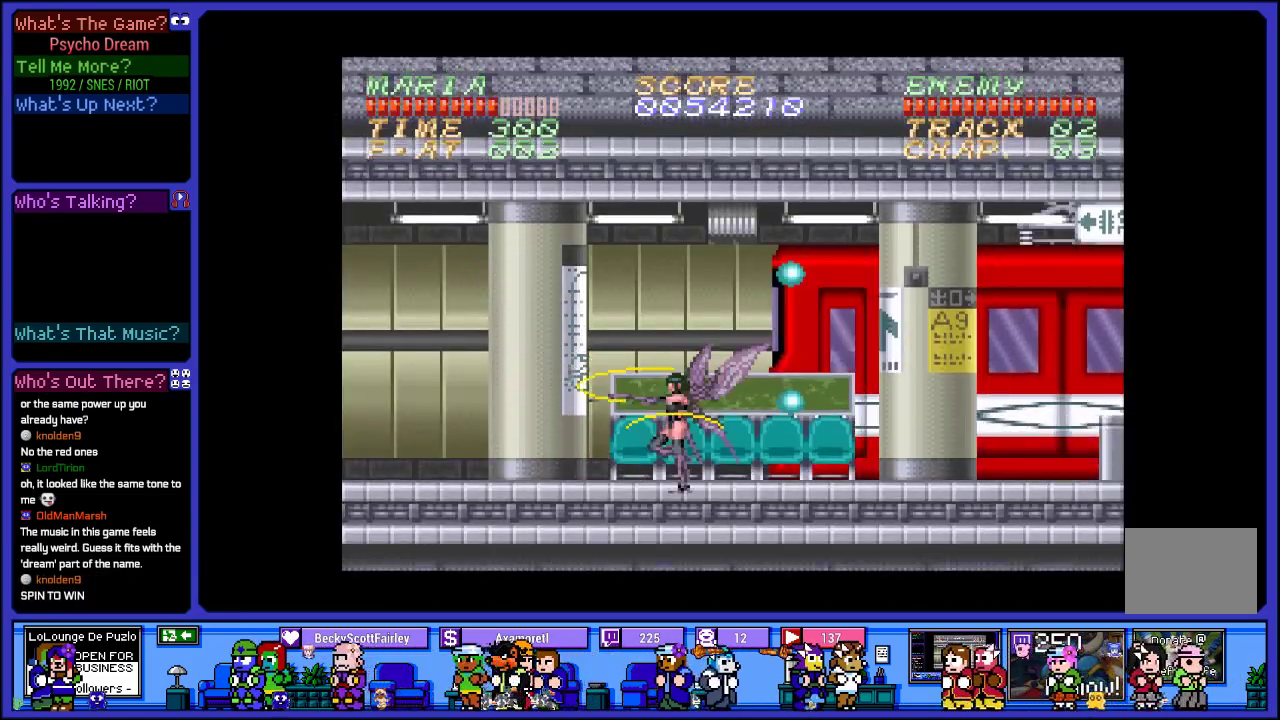
{"buttons": ["R1", "DPAD_RIGHT"], "left_stick": "center", "right_stick": "center", "events": [[83, "DPAD_LEFT", "down"], [300, "DPAD_LEFT", "up"], [333, "DPAD_RIGHT", "down"]]}
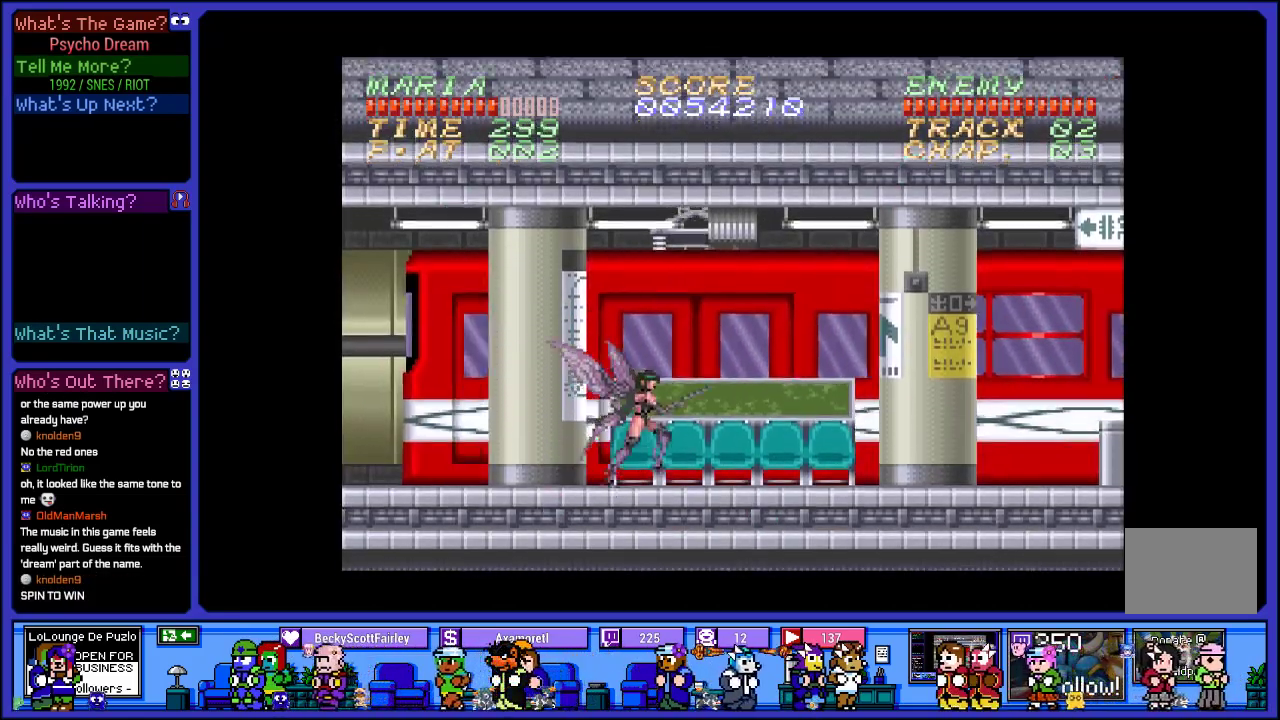
{"buttons": ["R1", "DPAD_RIGHT"], "left_stick": "center", "right_stick": "center", "events": []}
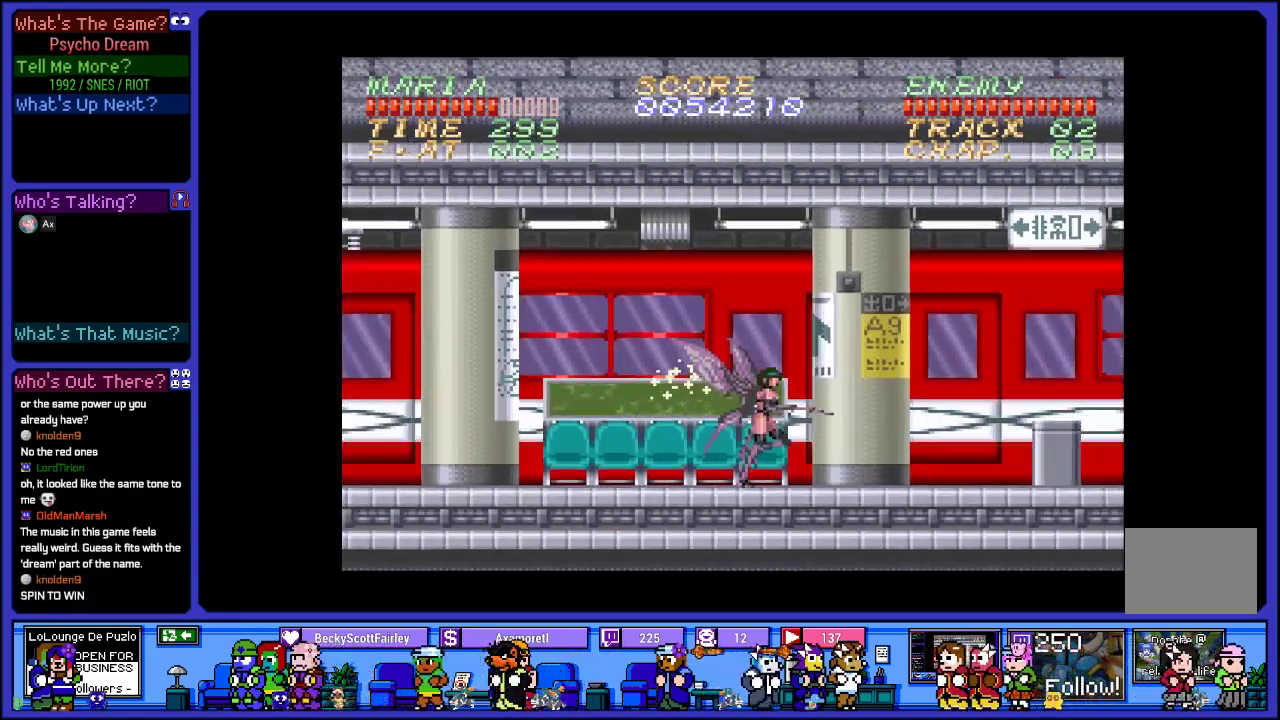
{"buttons": ["R1", "DPAD_RIGHT"], "left_stick": "center", "right_stick": "center", "events": []}
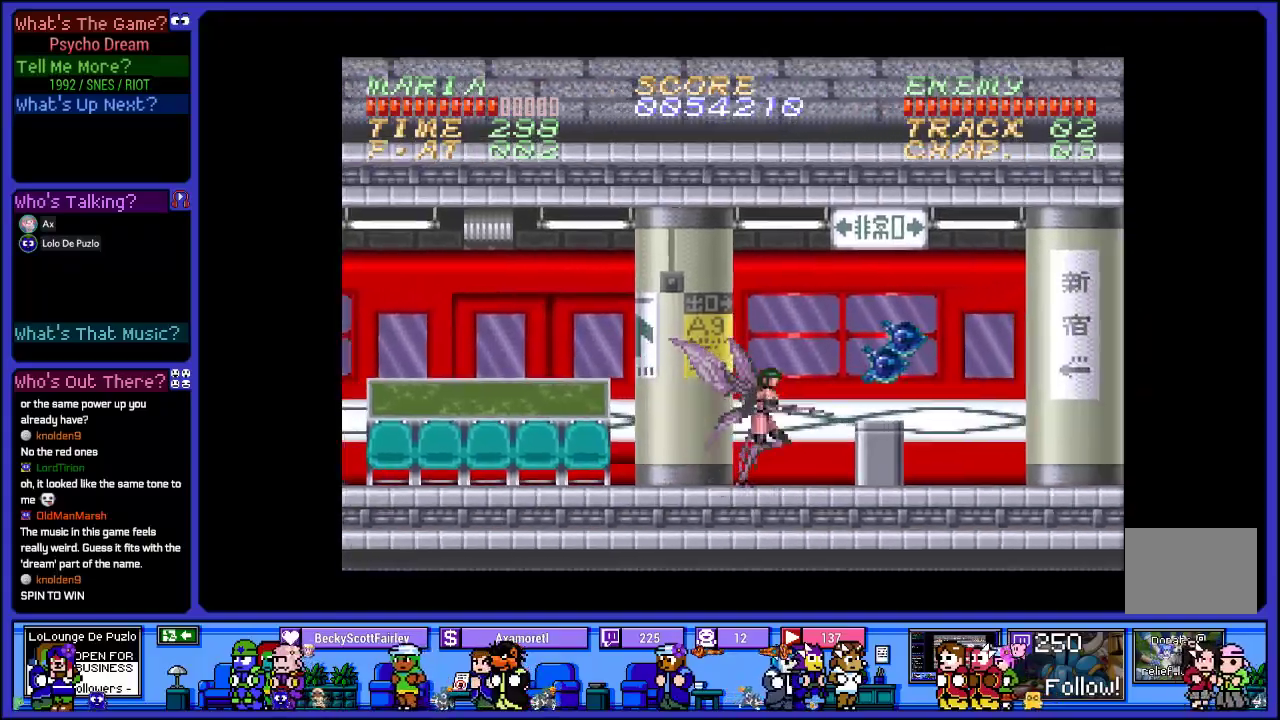
{"buttons": ["R1", "DPAD_RIGHT"], "left_stick": "center", "right_stick": "center", "events": [[83, "SQUARE", "down"], [233, "SQUARE", "up"]]}
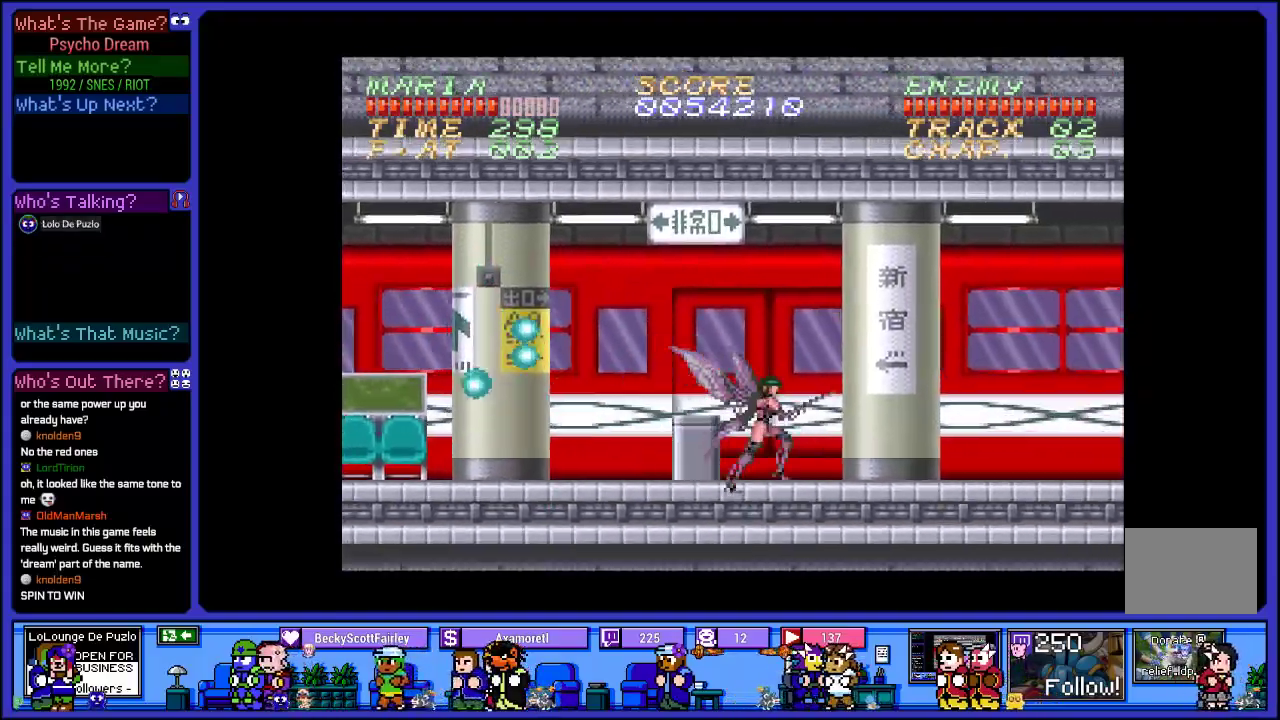
{"buttons": ["SQUARE", "R1", "DPAD_RIGHT"], "left_stick": "center", "right_stick": "center", "events": [[133, "SQUARE", "down"], [283, "SQUARE", "up"], [400, "SQUARE", "down"]]}
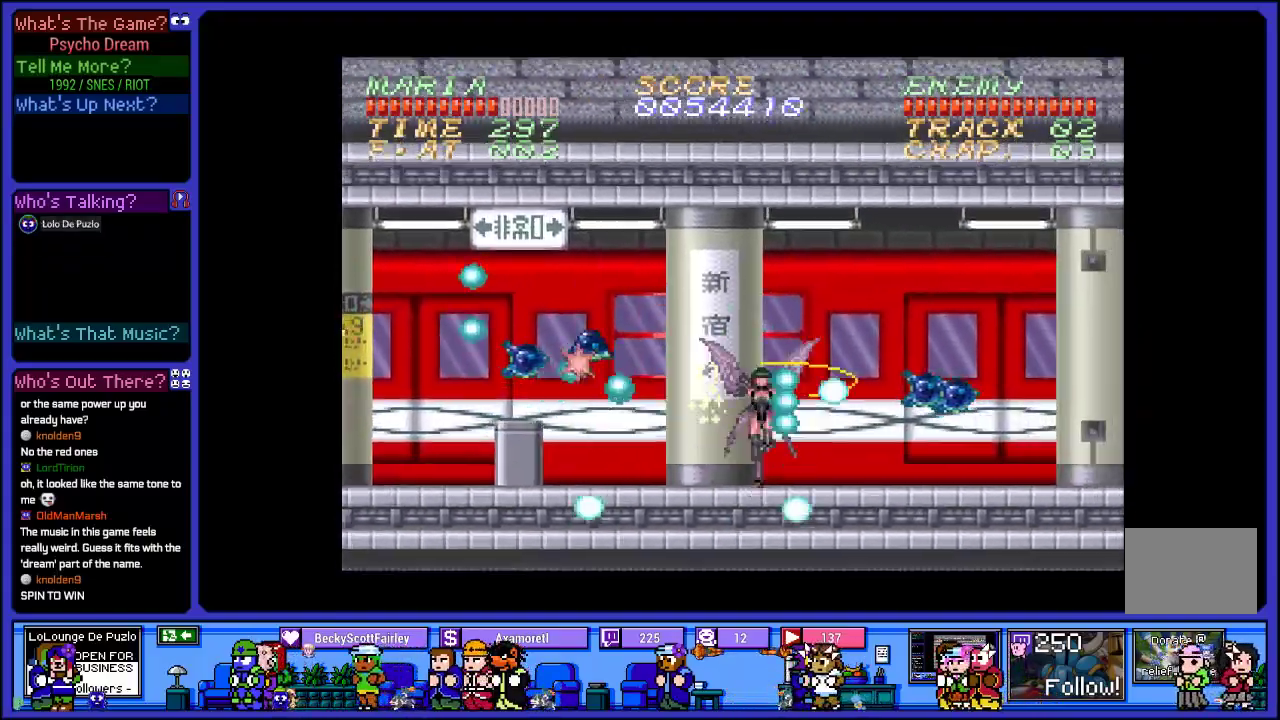
{"buttons": ["SQUARE", "R1", "DPAD_RIGHT"], "left_stick": "center", "right_stick": "center", "events": [[50, "SQUARE", "up"], [150, "SQUARE", "down"], [300, "SQUARE", "up"], [400, "SQUARE", "down"]]}
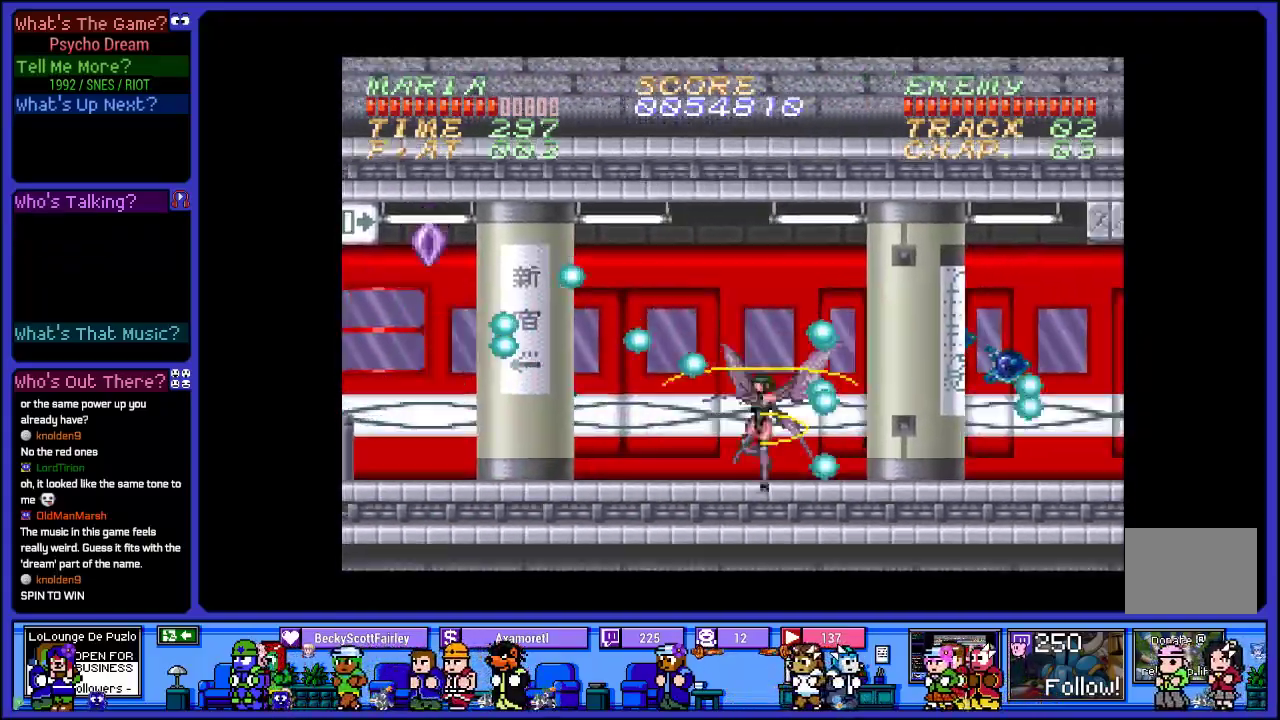
{"buttons": ["R1", "DPAD_LEFT"], "left_stick": "center", "right_stick": "center", "events": [[33, "SQUARE", "up"], [117, "DPAD_RIGHT", "up"], [183, "DPAD_LEFT", "down"], [183, "SQUARE", "down"], [350, "SQUARE", "up"]]}